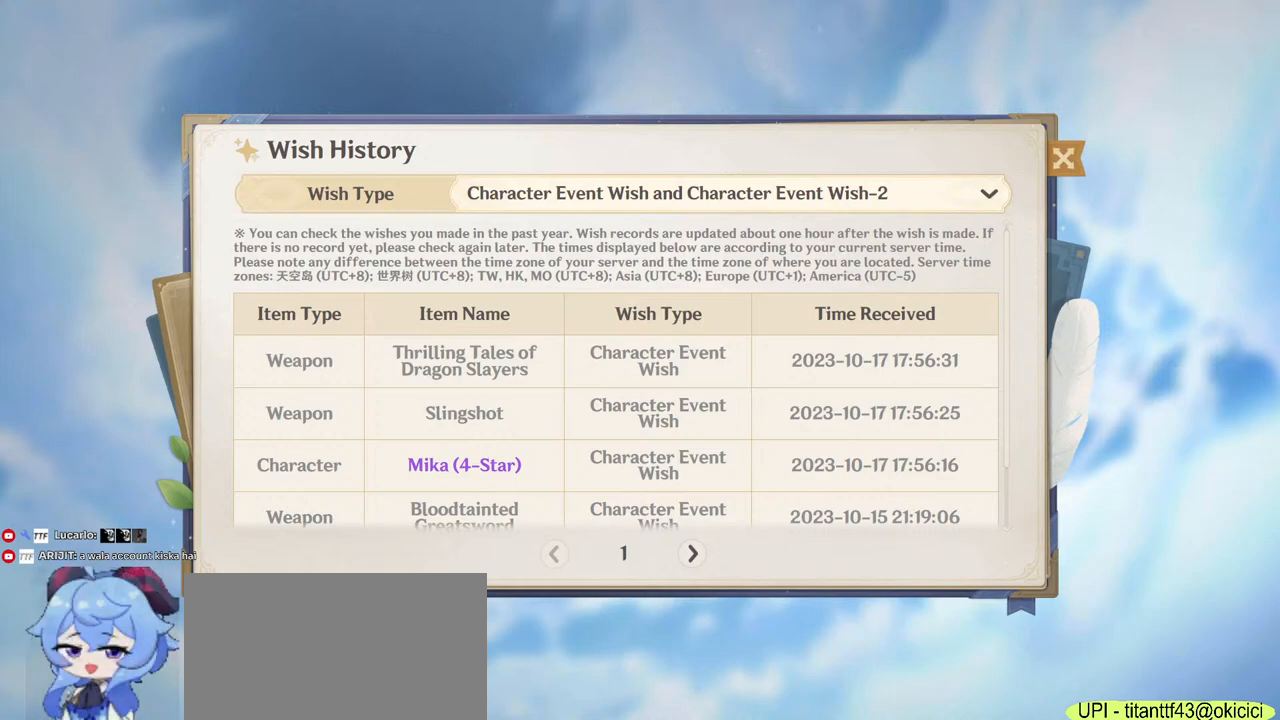
Gameplay with keyboard and mouse; each line is a JSON object with the keys and mouse buttons held at the frame after it. "events" lists presses ("down") and releases ("up") of "1", "2", "3", "4", "5", "a", "alt", "b", "c", "ctrl", "d", "e", "f", "g", "q", "r", "s", "shift", "space", "t", "tab", "v", "w", "x", "z", "mouse_left", "mouse_wheel", "mouse_right", "mouse_mb4" and "mouse_mb5" between this image and that frame as [ms after this image, input, new state], when the widget could be followed in between. "mouse_left", "mouse_wheel", "mouse_right", "mouse_mb4", "mouse_mb5" = the "left", "wheel", "right", "mb4", "mb5" buttons of the "mouse" list. No other keys are recorded. "wheel" means that the mouse wheel is clicked or scrolled. Mouse movement is not recorded.
{"keys": ["w"], "mouse": [], "events": []}
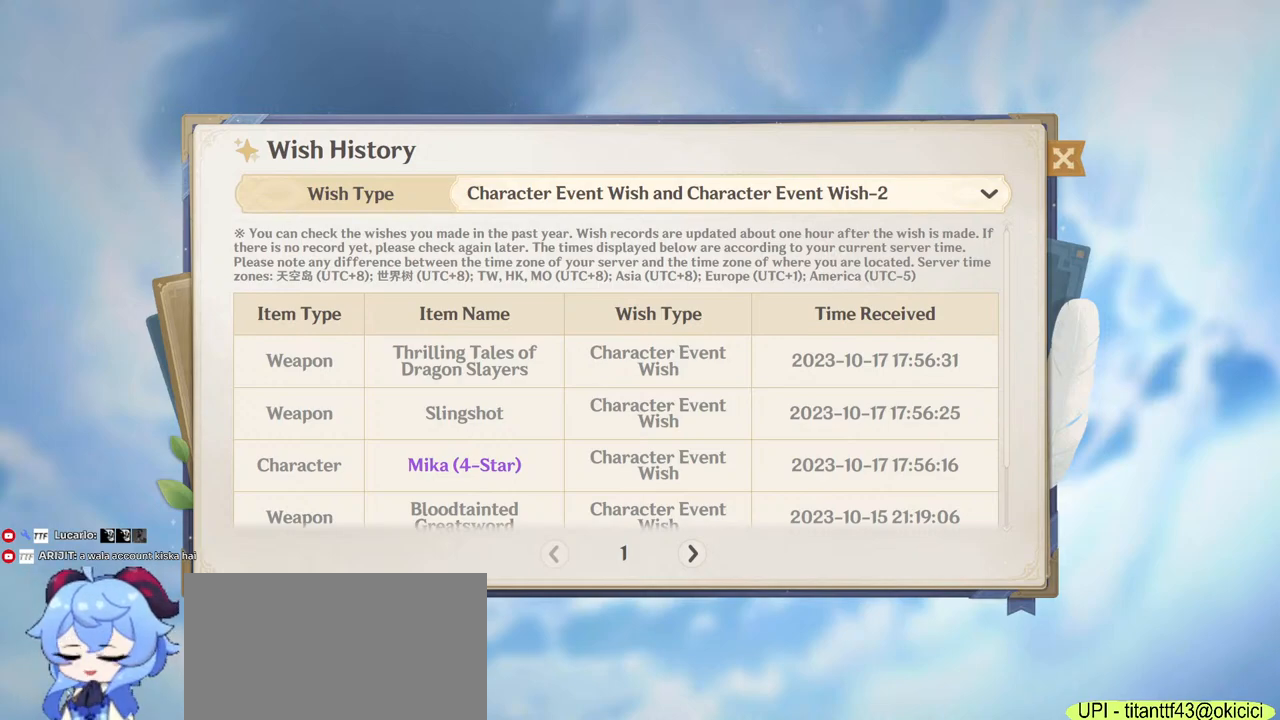
{"keys": ["w"], "mouse": [], "events": []}
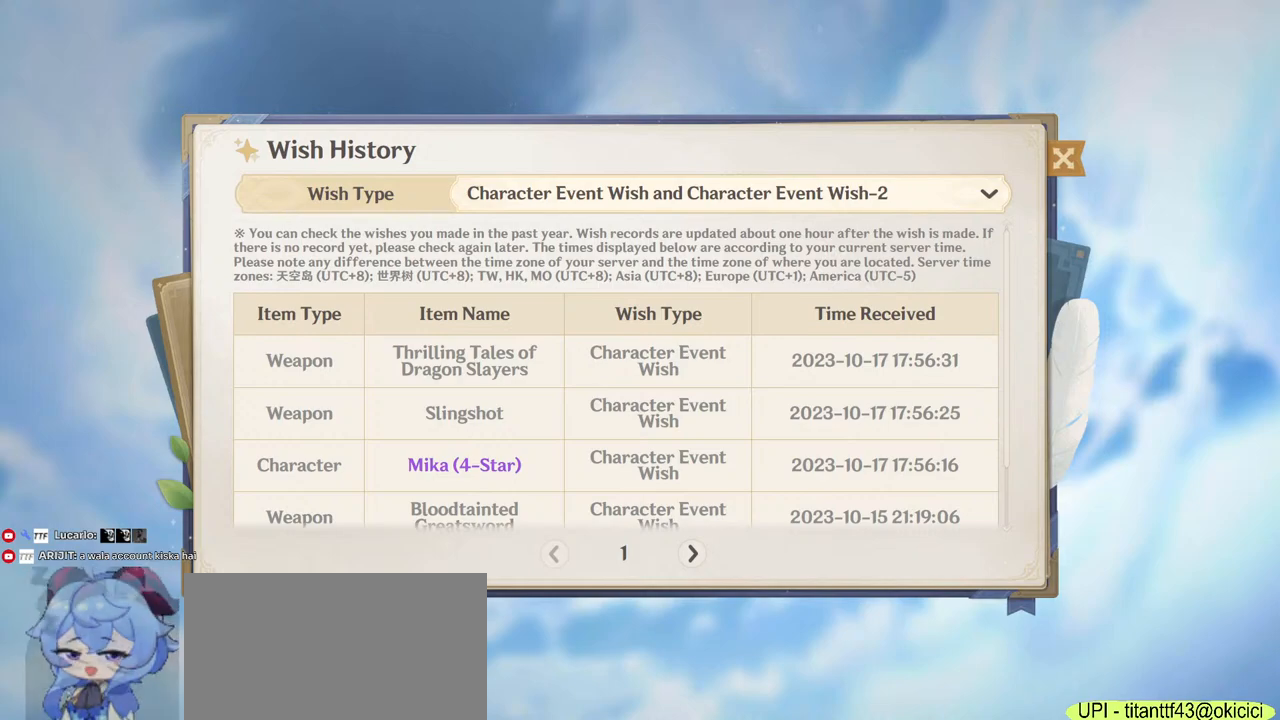
{"keys": ["e"], "mouse": [], "events": [[34, "3", "down"], [150, "3", "up"], [467, "e", "down"], [500, "w", "up"]]}
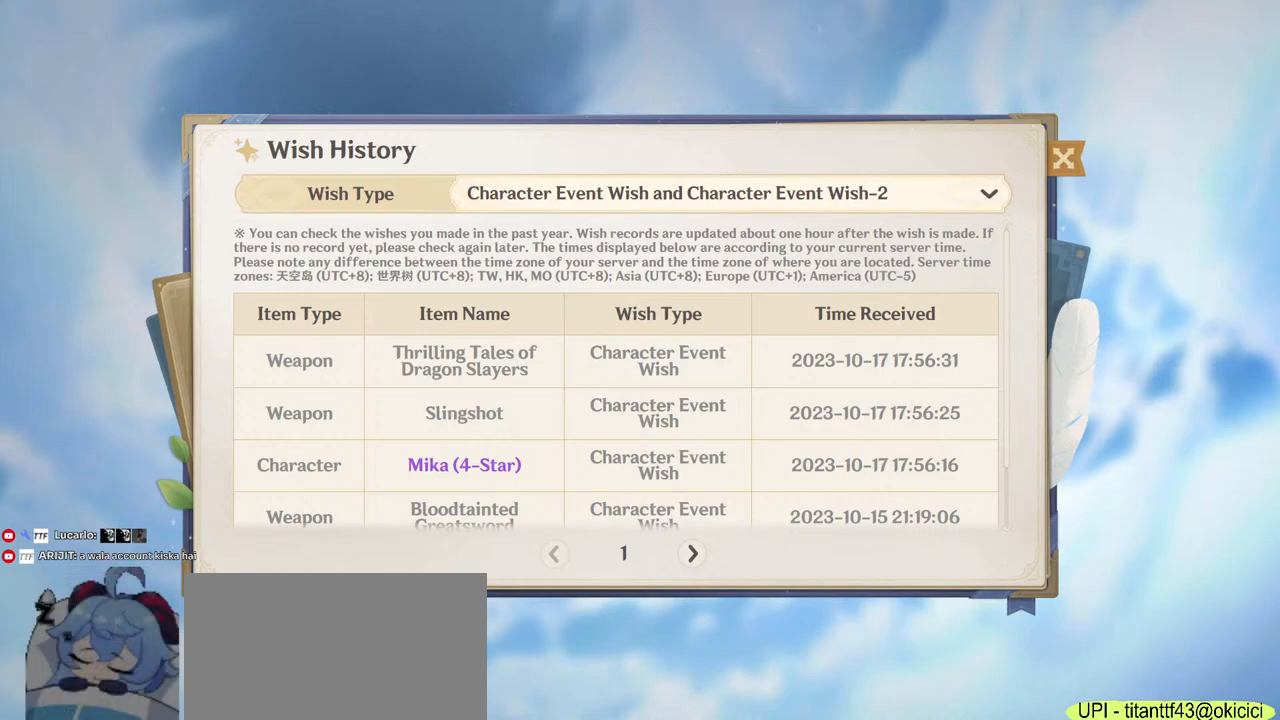
{"keys": [], "mouse": [], "events": [[50, "e", "up"]]}
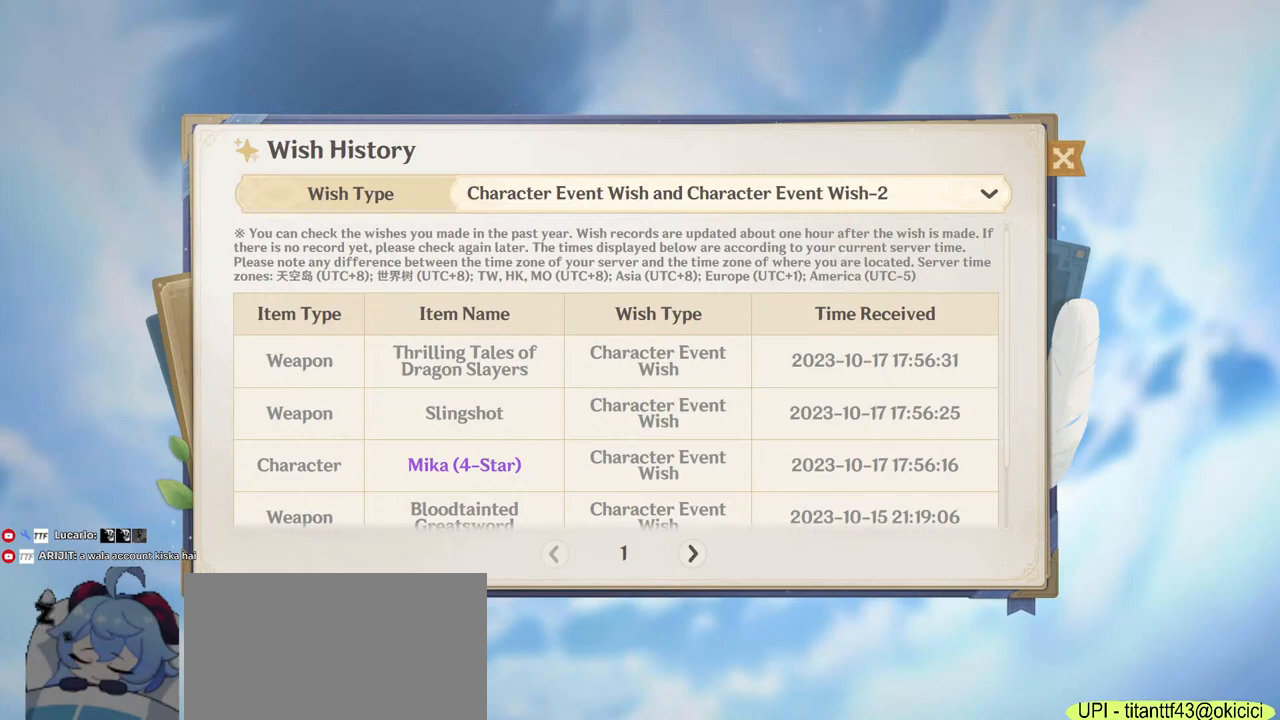
{"keys": ["4"], "mouse": [], "events": [[434, "4", "down"]]}
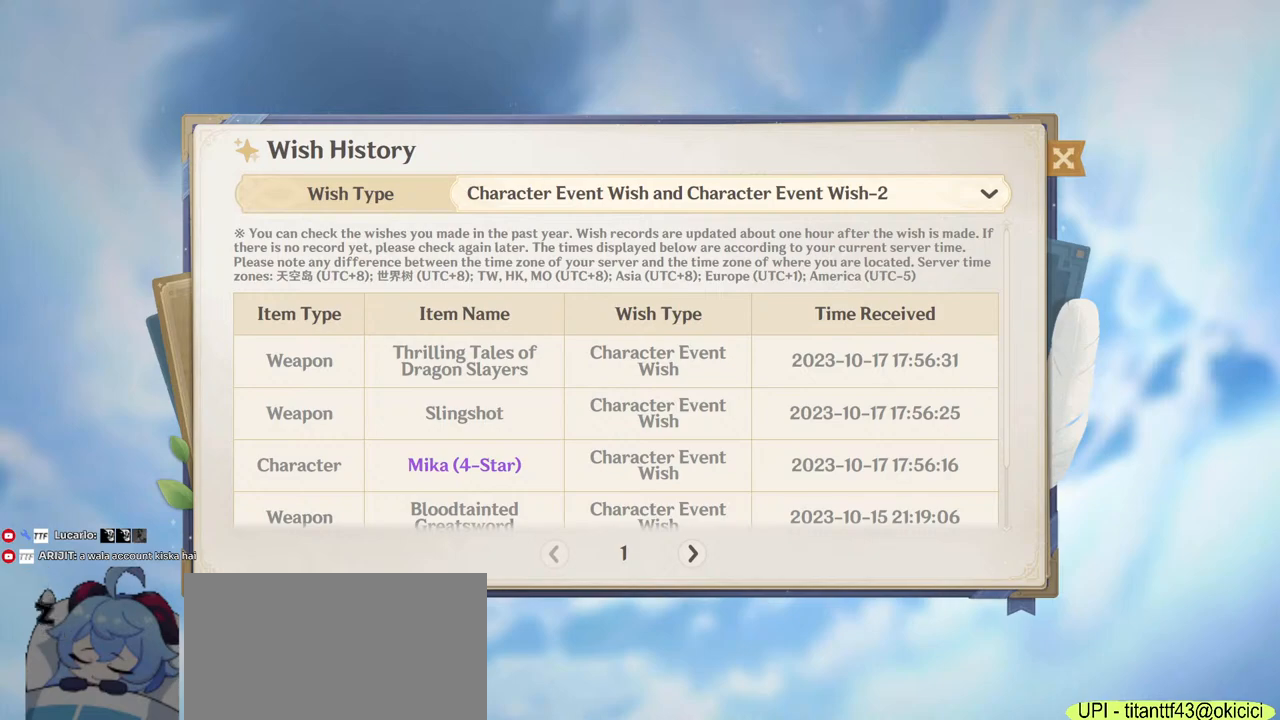
{"keys": [], "mouse": [], "events": [[67, "4", "up"], [434, "e", "down"], [500, "e", "up"]]}
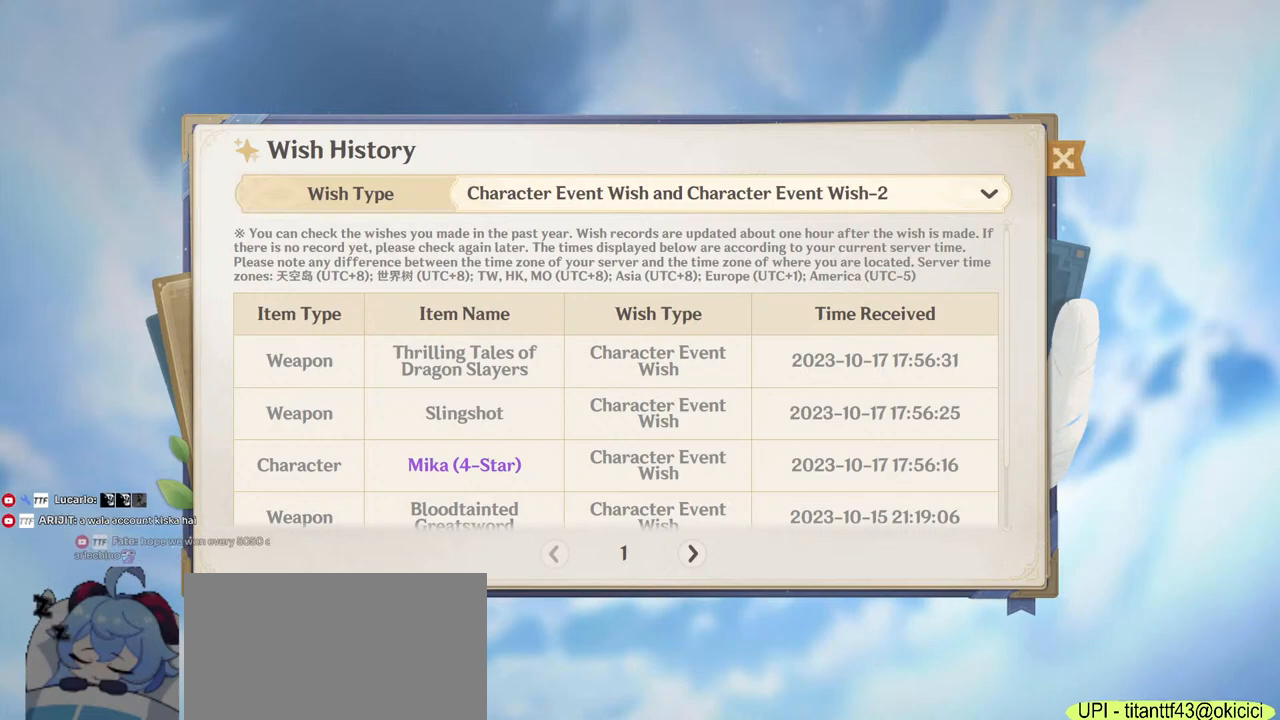
{"keys": [], "mouse": [], "events": []}
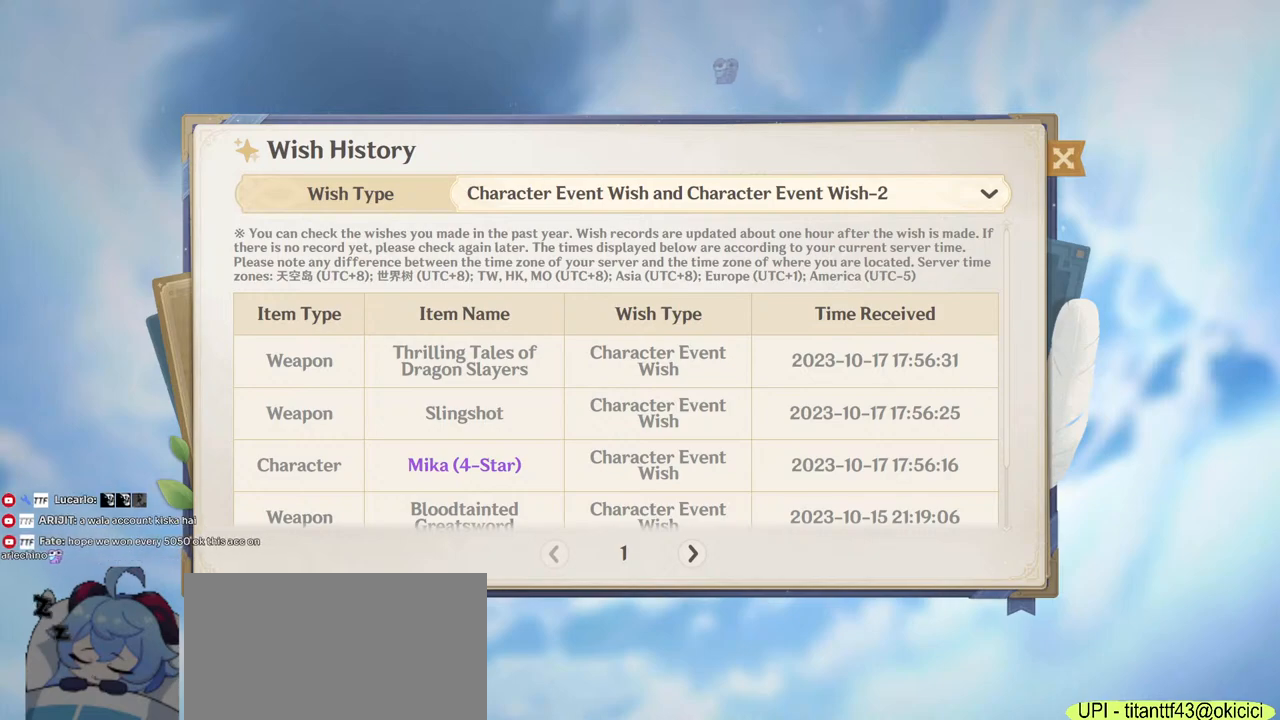
{"keys": [], "mouse": [], "events": [[284, "2", "down"], [417, "2", "up"]]}
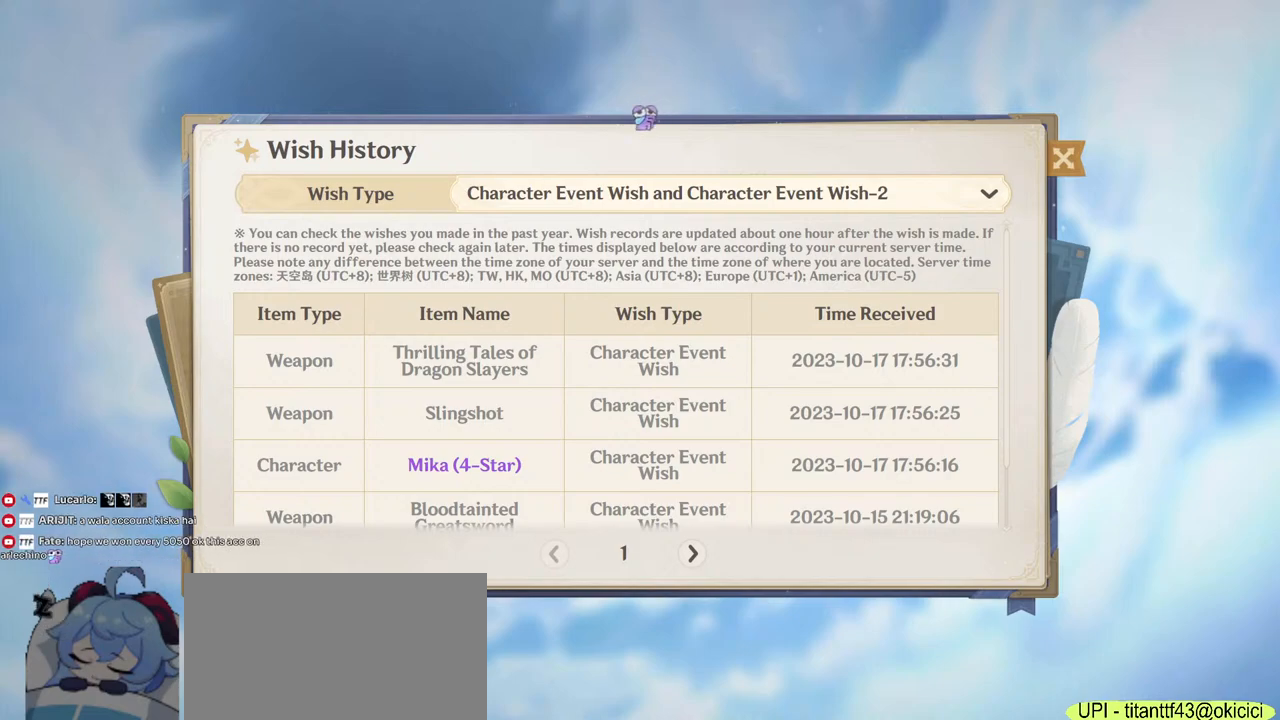
{"keys": ["e"], "mouse": [], "events": [[500, "e", "down"]]}
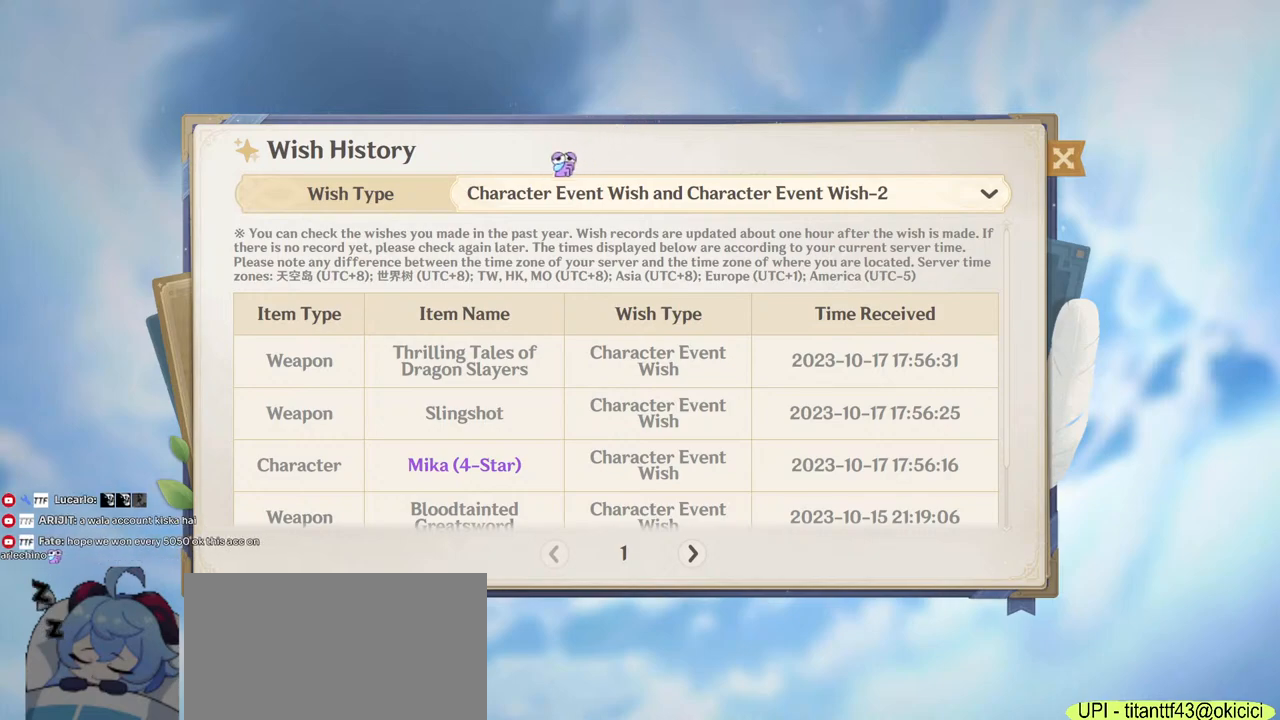
{"keys": [], "mouse": [], "events": [[100, "e", "up"]]}
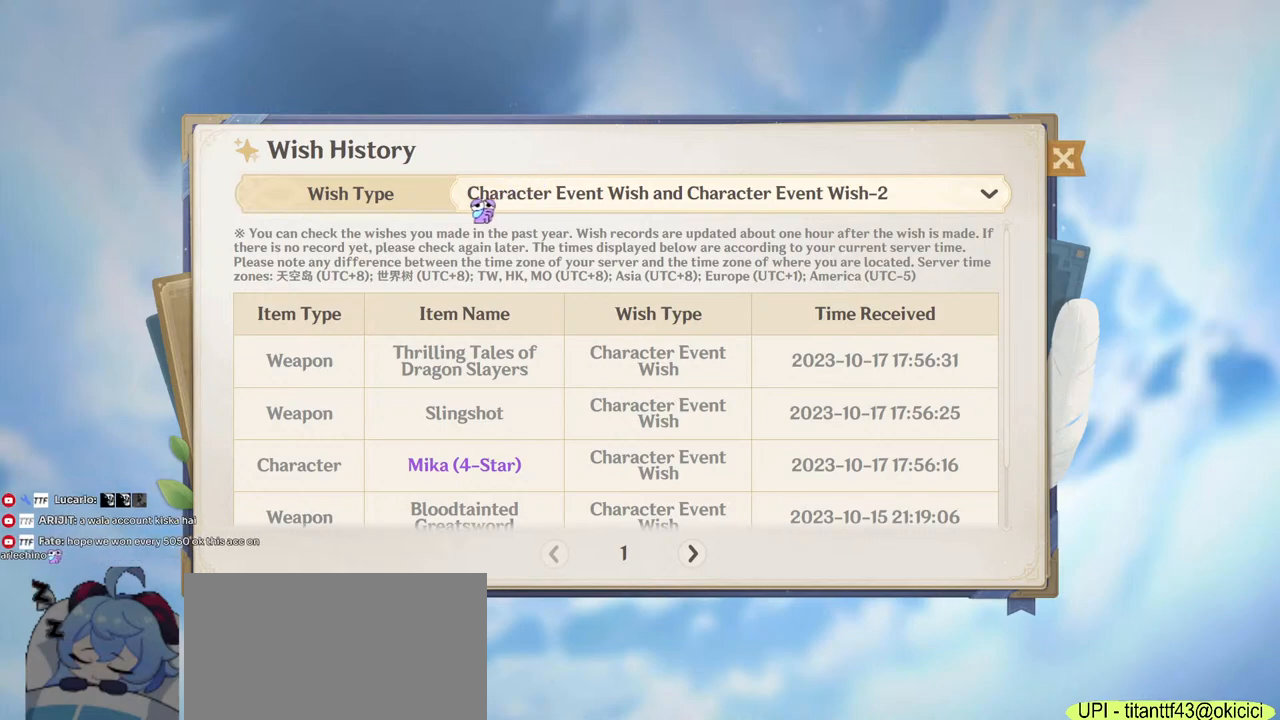
{"keys": [], "mouse": [], "events": []}
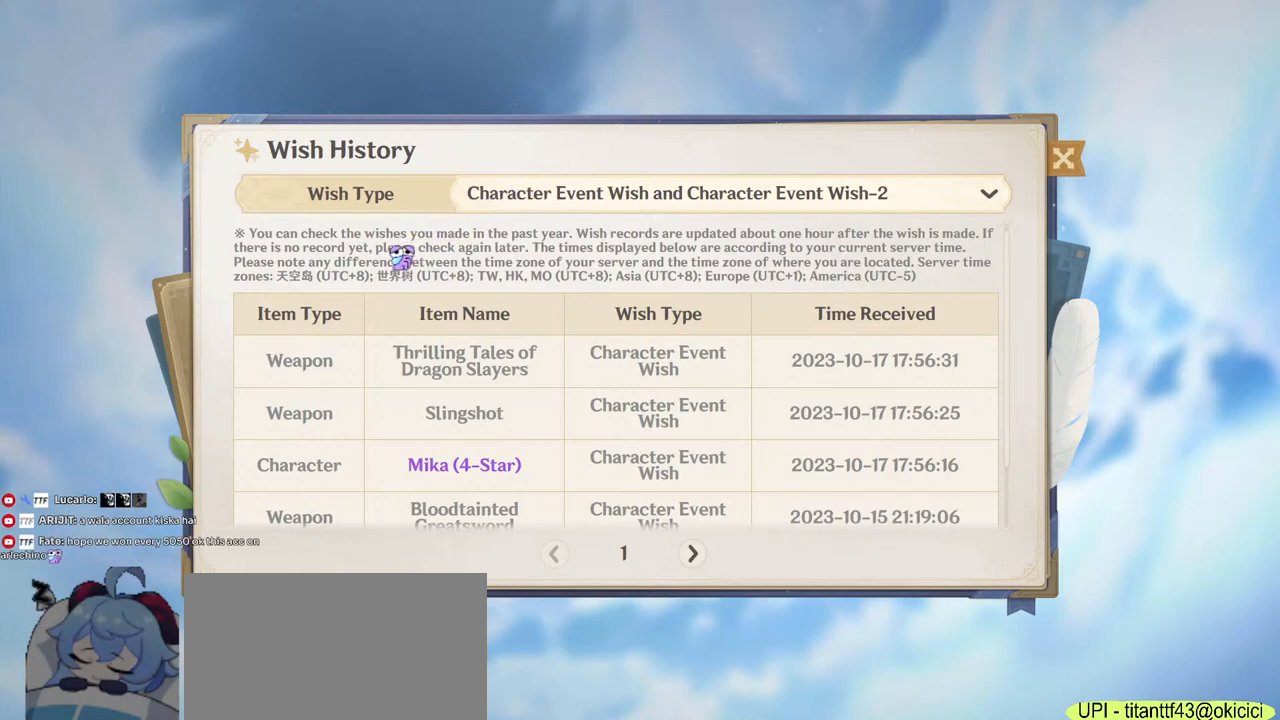
{"keys": [], "mouse": [], "events": []}
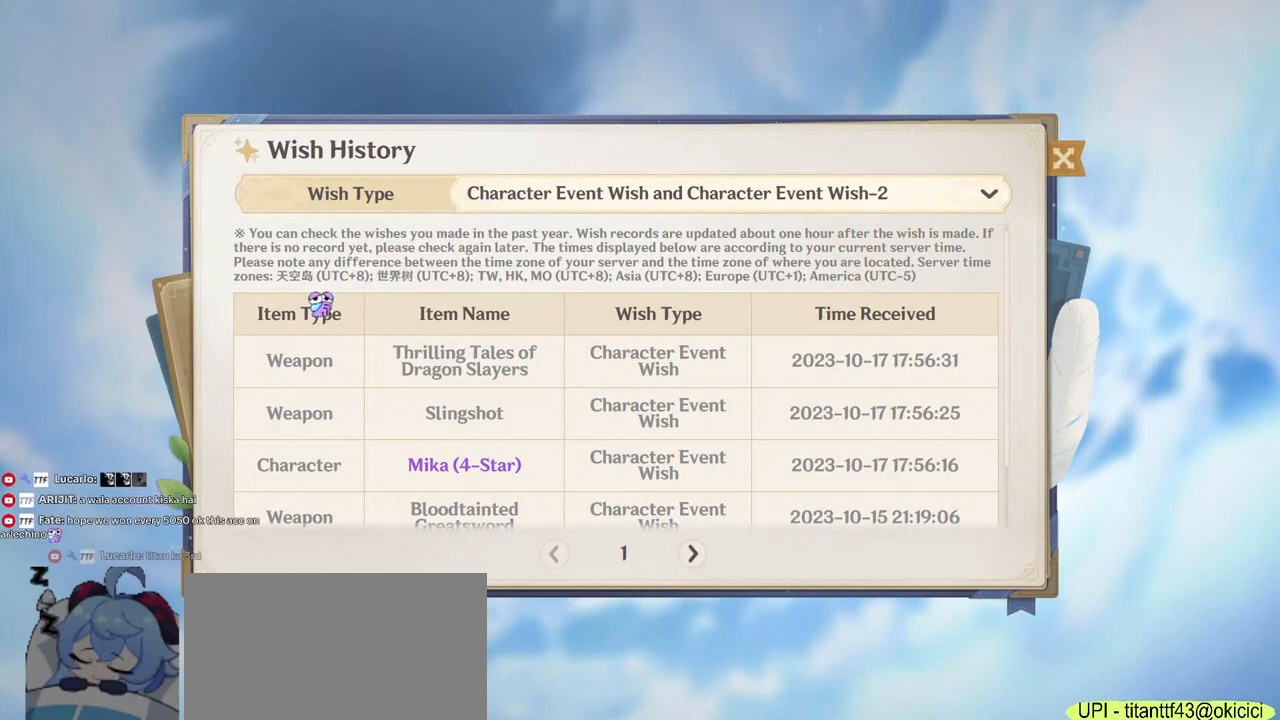
{"keys": [], "mouse": [], "events": []}
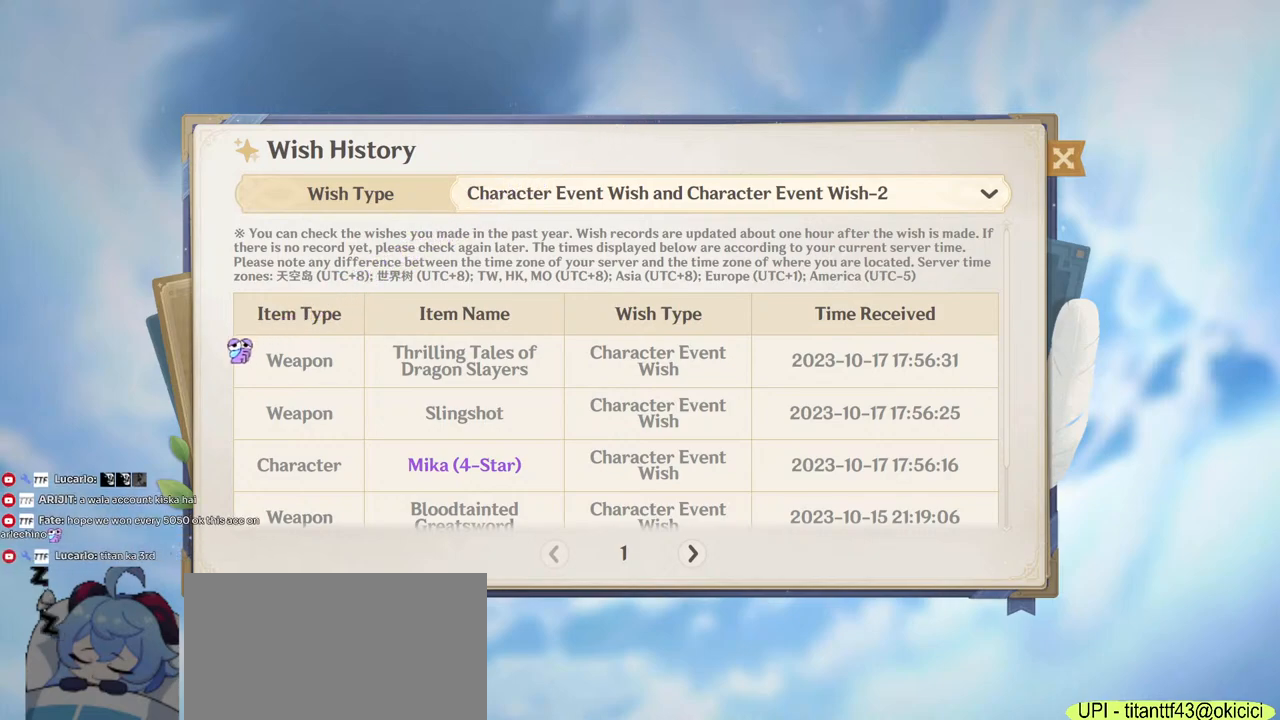
{"keys": [], "mouse": [], "events": []}
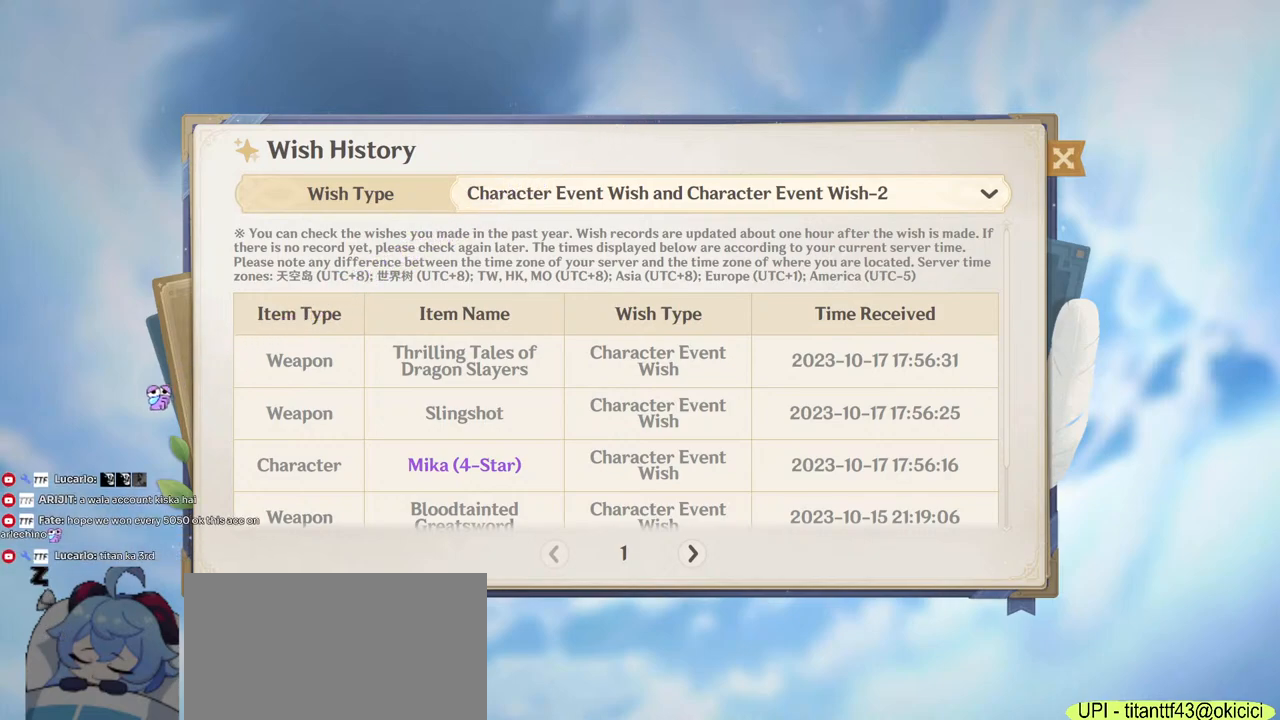
{"keys": [], "mouse": [], "events": []}
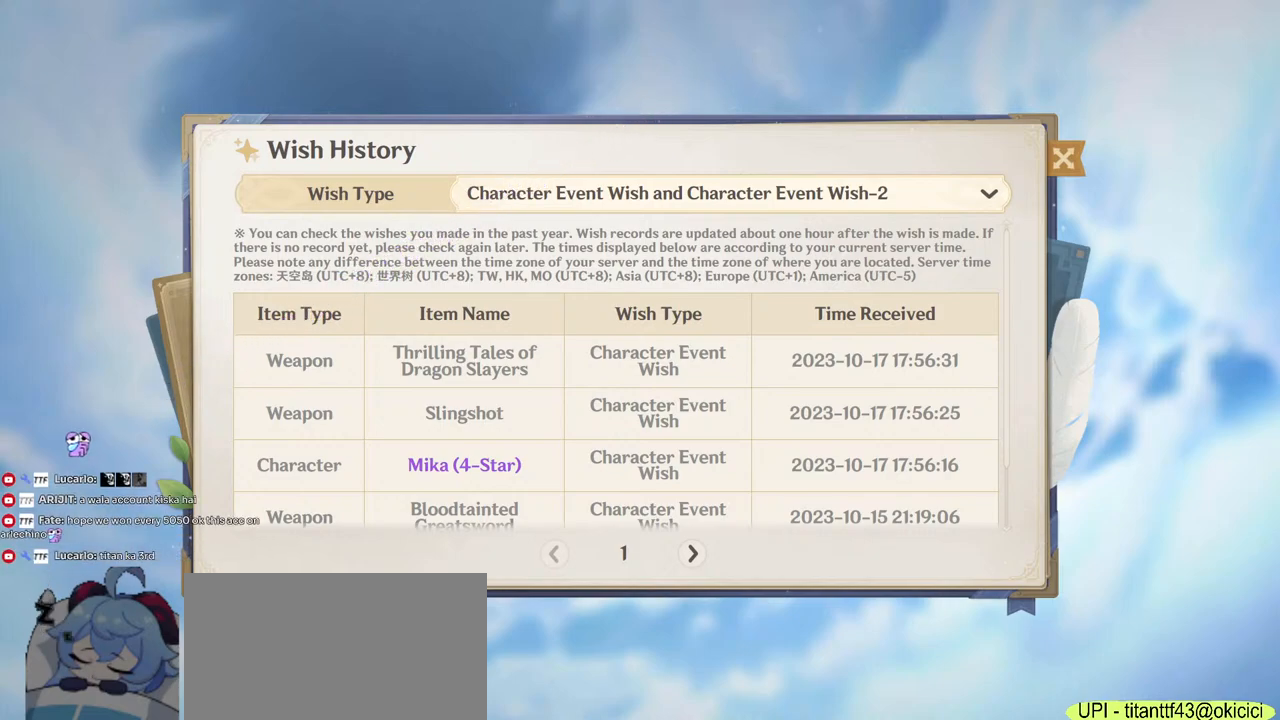
{"keys": [], "mouse": [], "events": []}
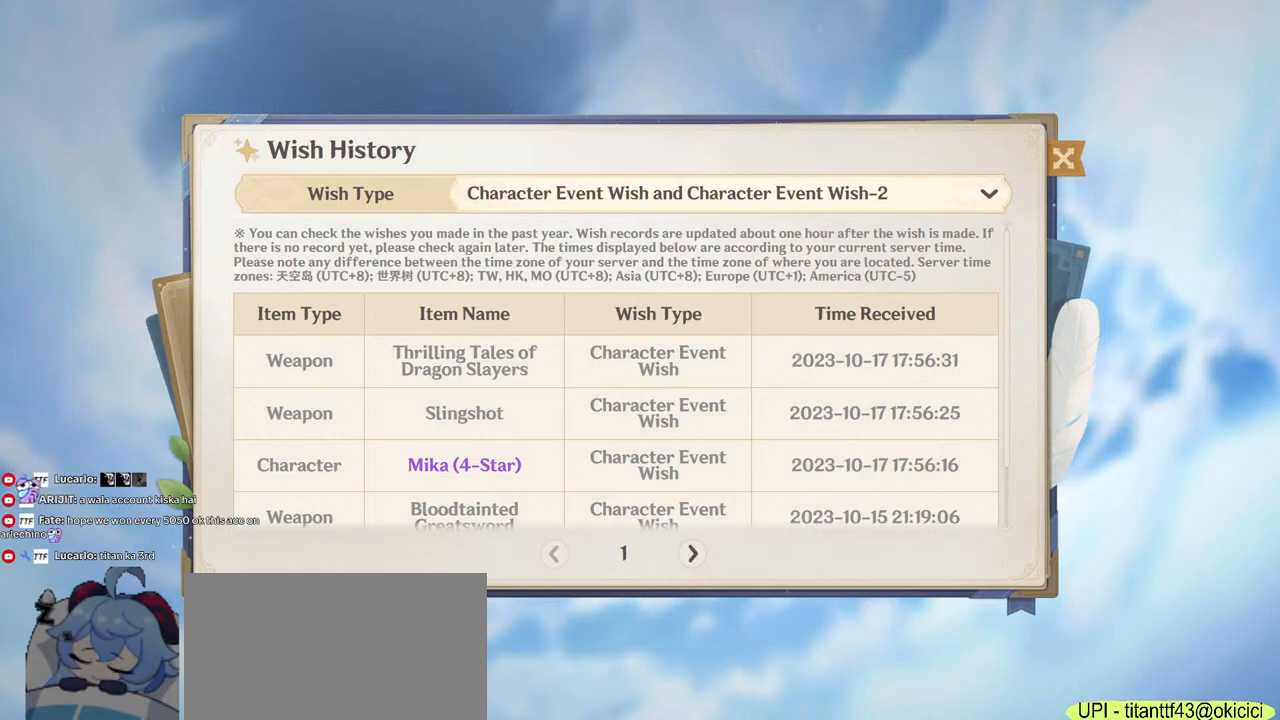
{"keys": [], "mouse": [], "events": []}
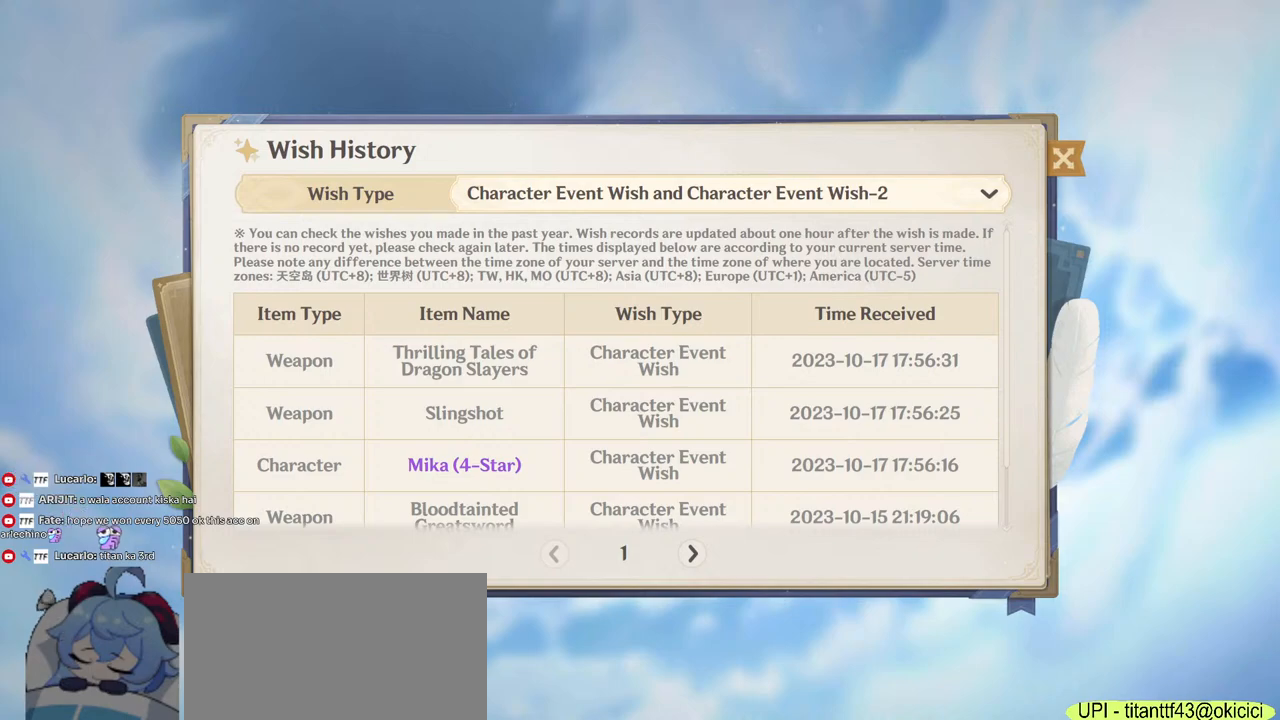
{"keys": [], "mouse": [], "events": []}
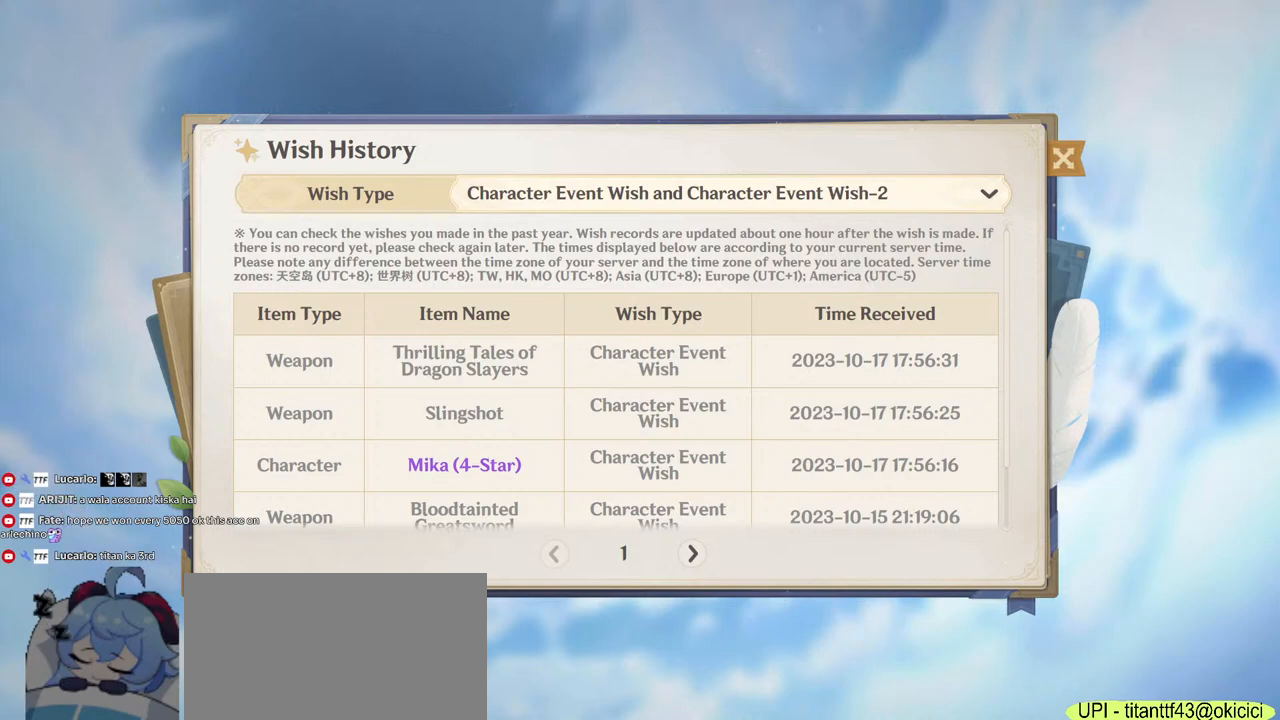
{"keys": [], "mouse": [], "events": [[250, "mouse_left", "down"], [317, "mouse_left", "up"]]}
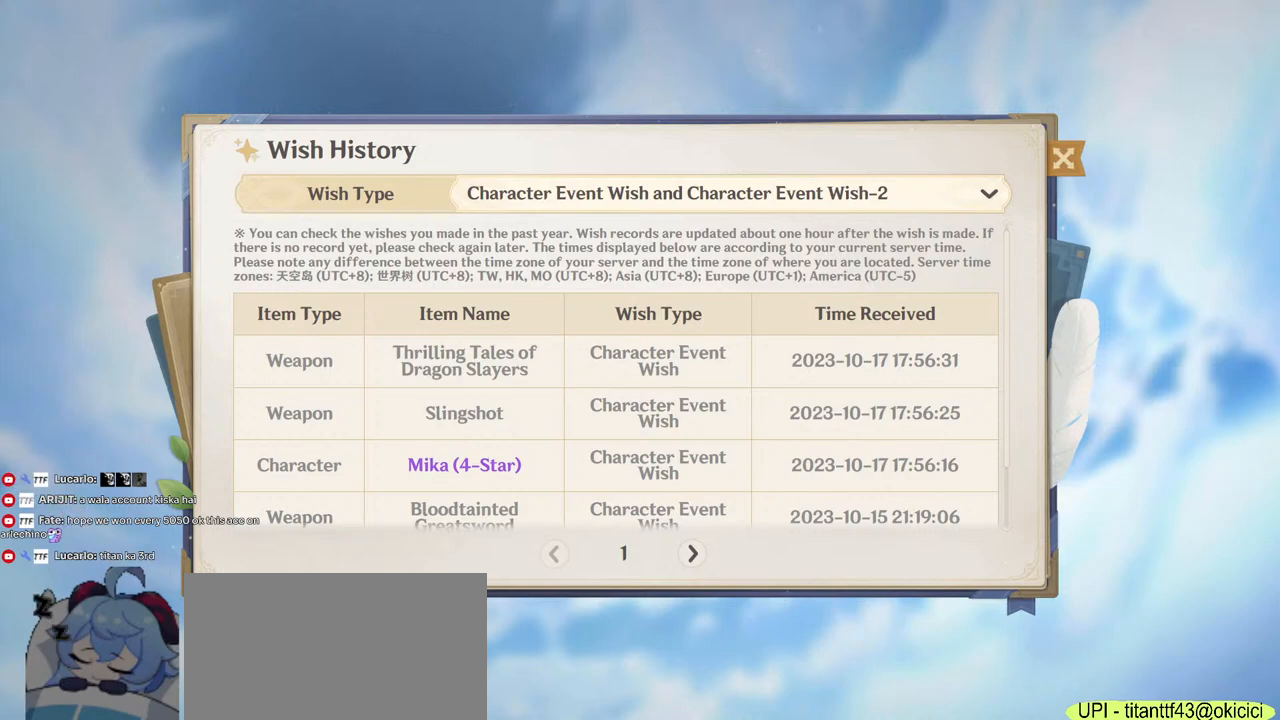
{"keys": ["tab"], "mouse": [], "events": [[367, "tab", "down"]]}
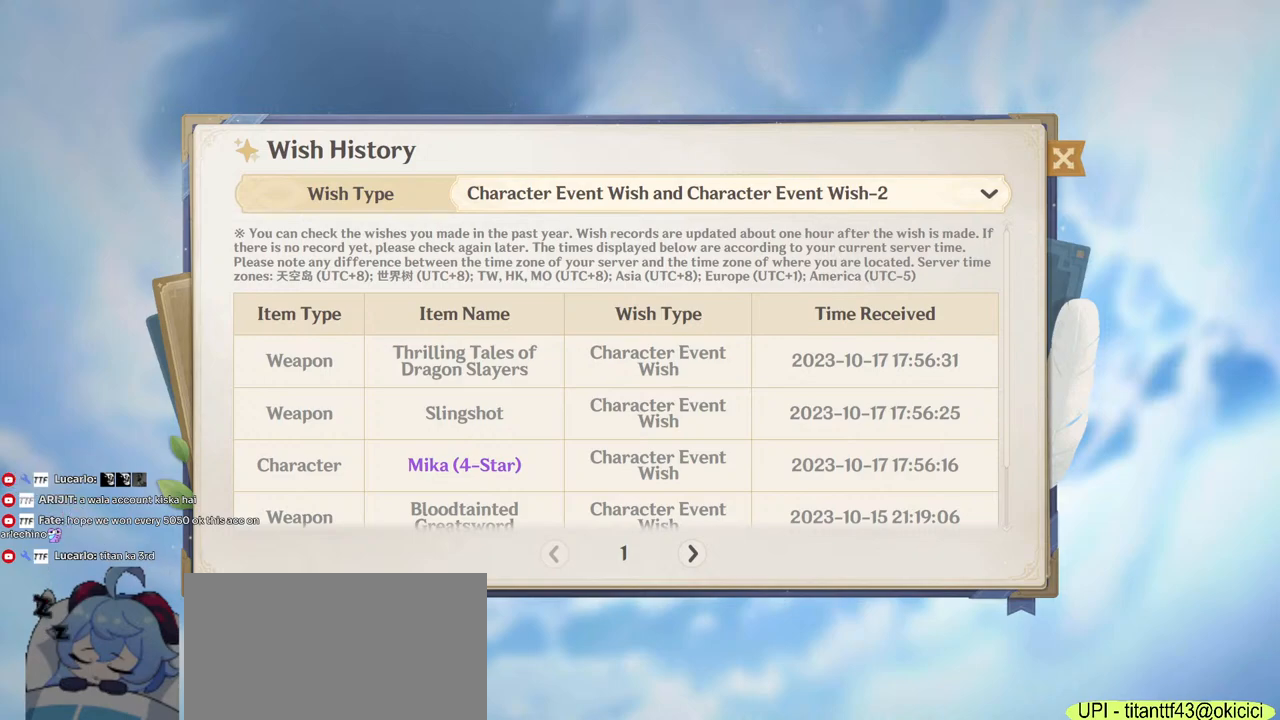
{"keys": [], "mouse": [], "events": [[50, "tab", "up"]]}
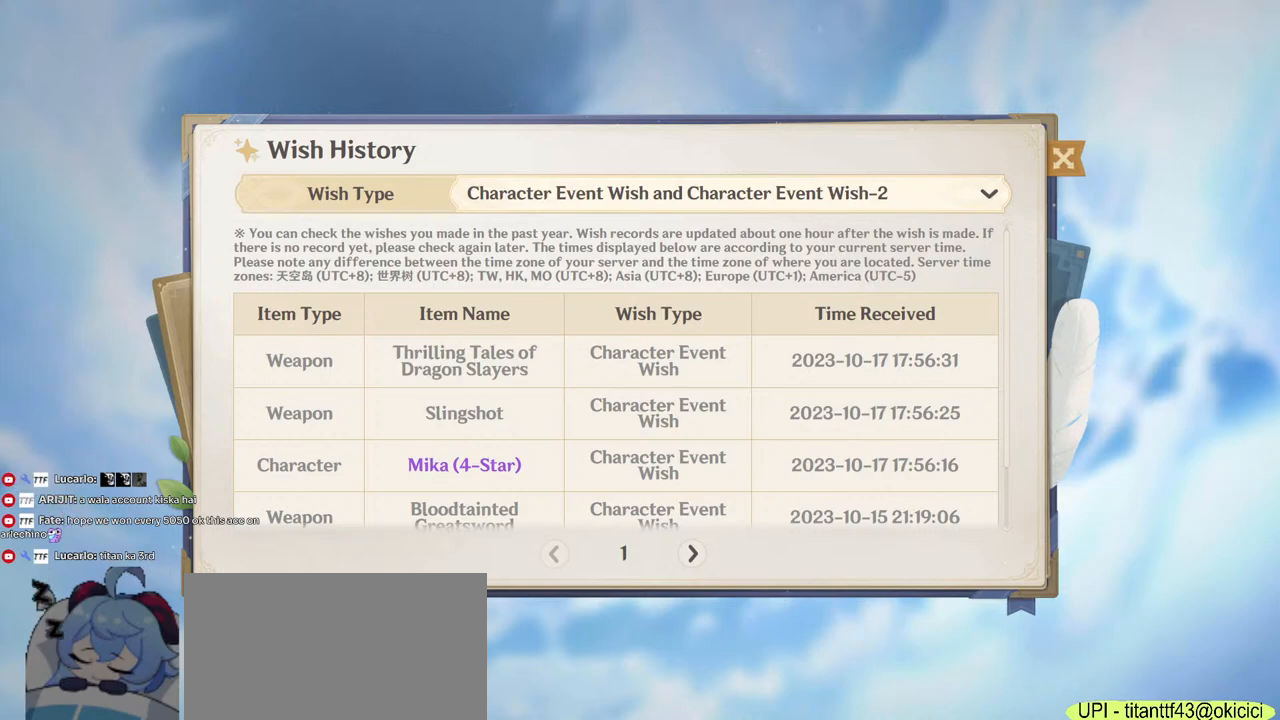
{"keys": [], "mouse": [], "events": []}
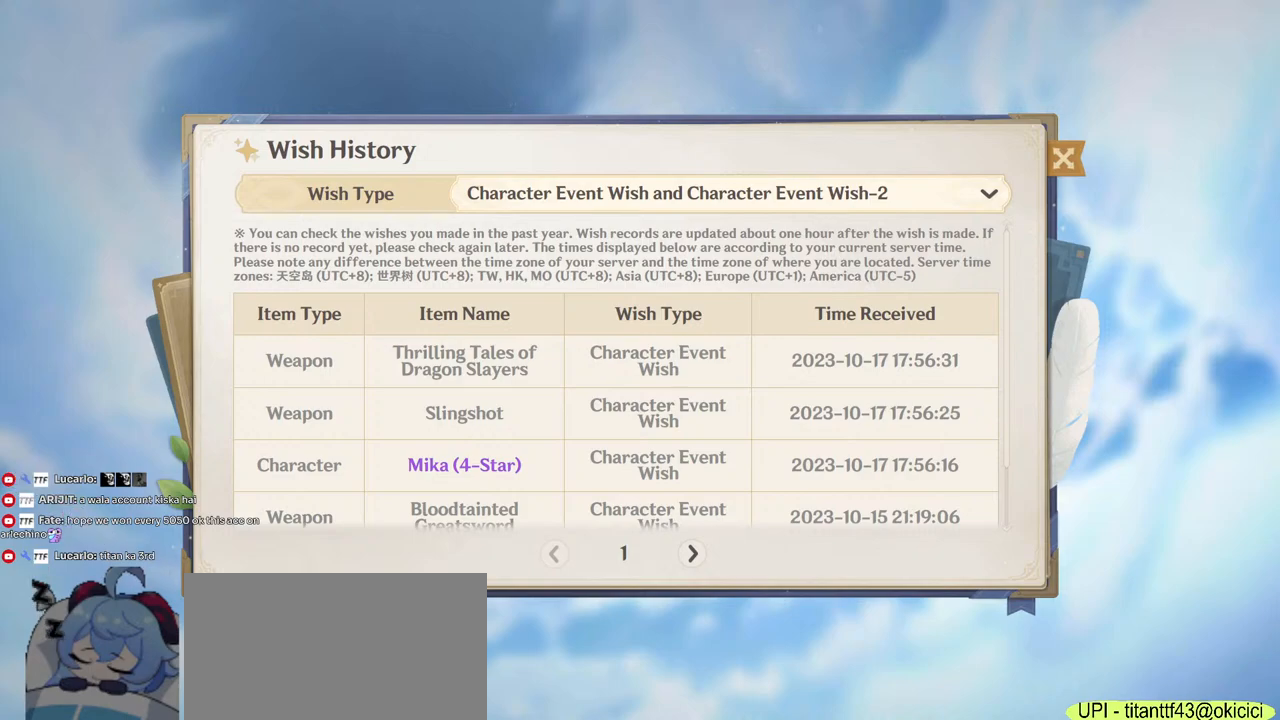
{"keys": [], "mouse": [], "events": [[417, "mouse_left", "down"], [500, "mouse_left", "up"]]}
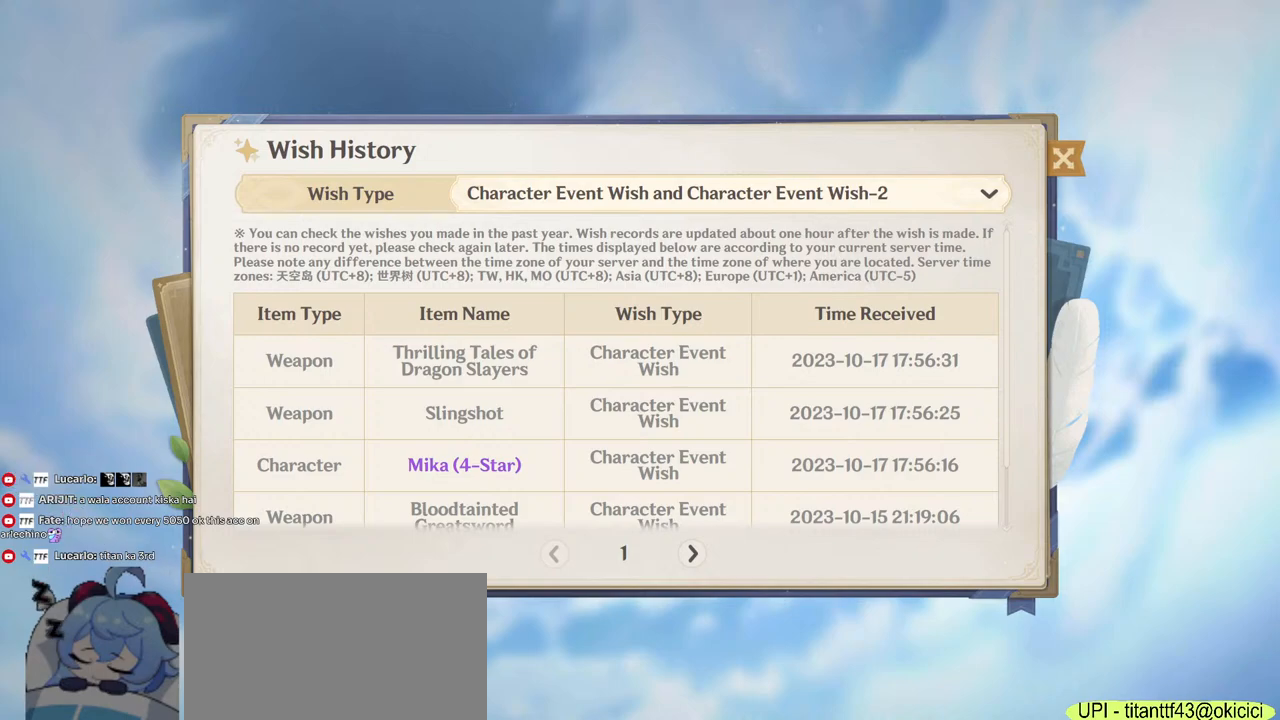
{"keys": [], "mouse": [], "events": []}
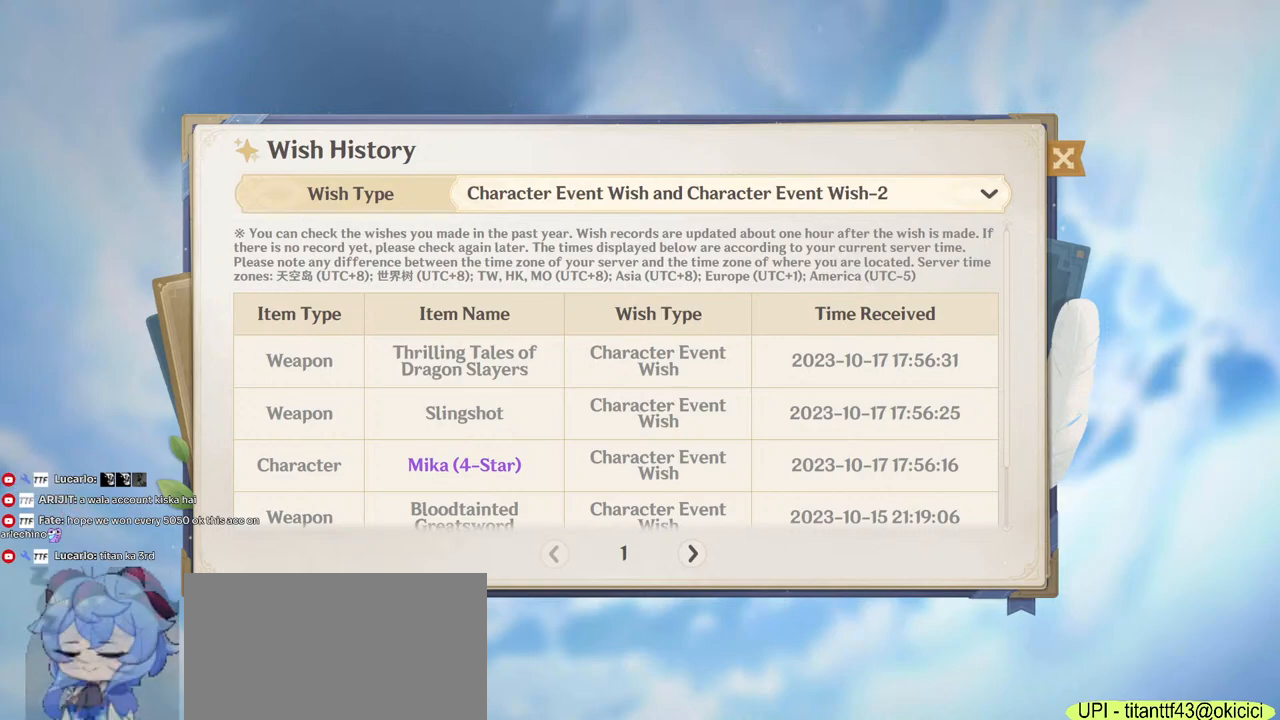
{"keys": [], "mouse": [], "events": []}
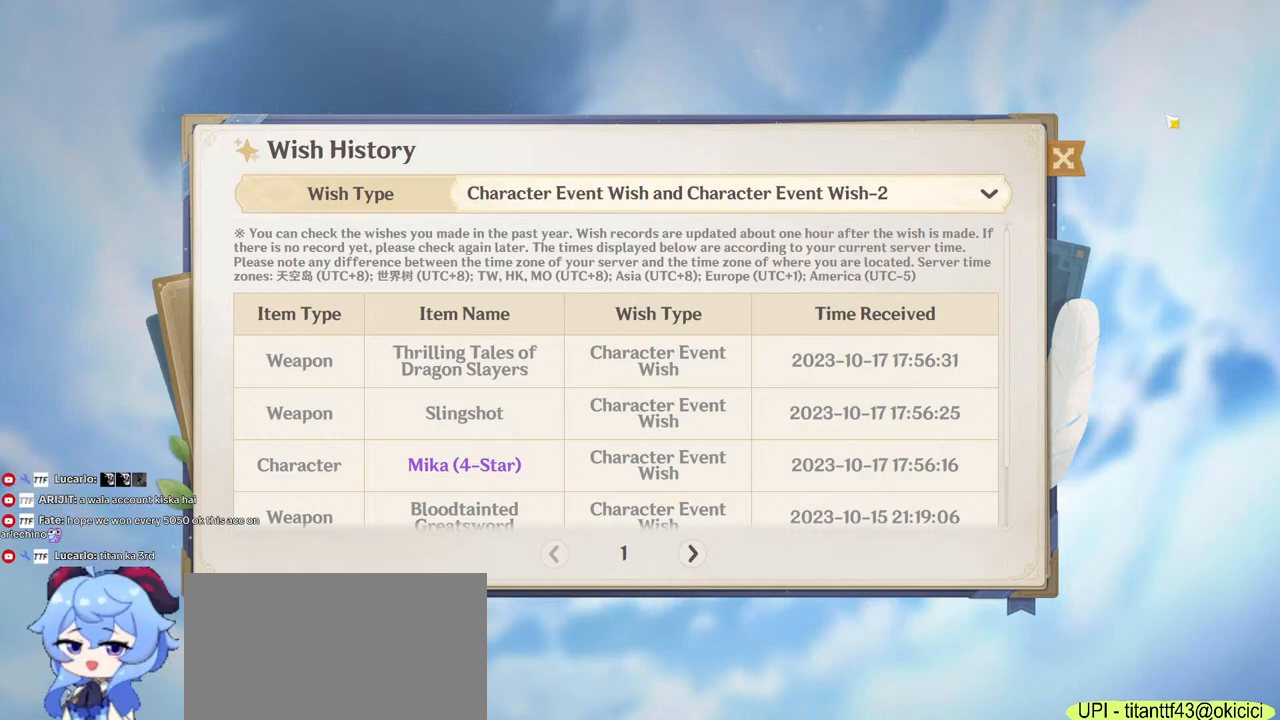
{"keys": [], "mouse": [], "events": []}
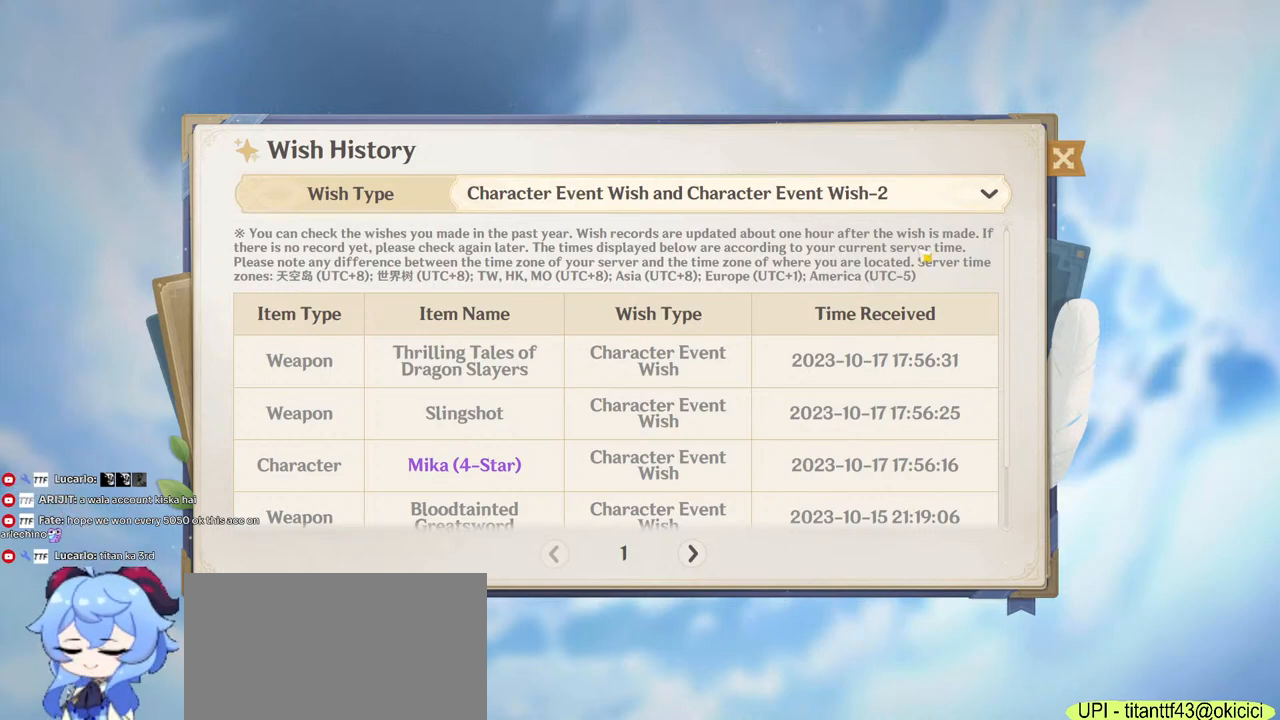
{"keys": [], "mouse": [], "events": []}